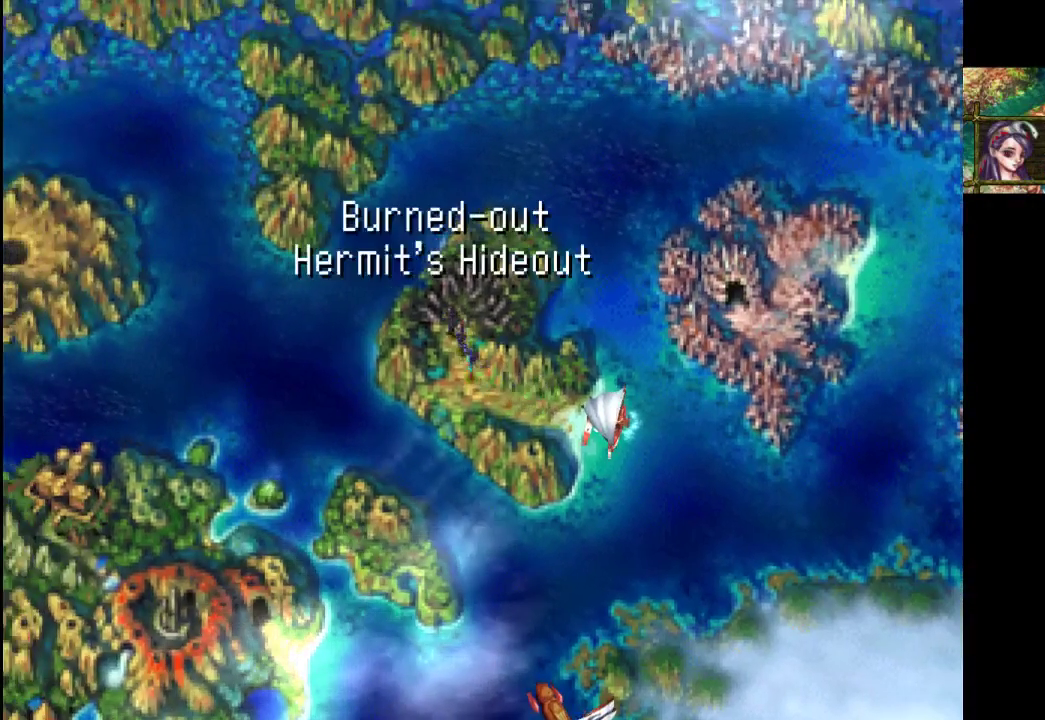
Gameplay with a controller (PlayStation layout); each line is a JSON object with the inputs held at the frame after it. "events" lists button and stick changes between this image and that frame as [ms after this image, input, new state], when the widget could be followed in between. Not read: L3 R3.
{"buttons": [], "left_stick": "center", "right_stick": "center", "events": [[67, "CROSS", "up"], [100, "left_stick", "center"]]}
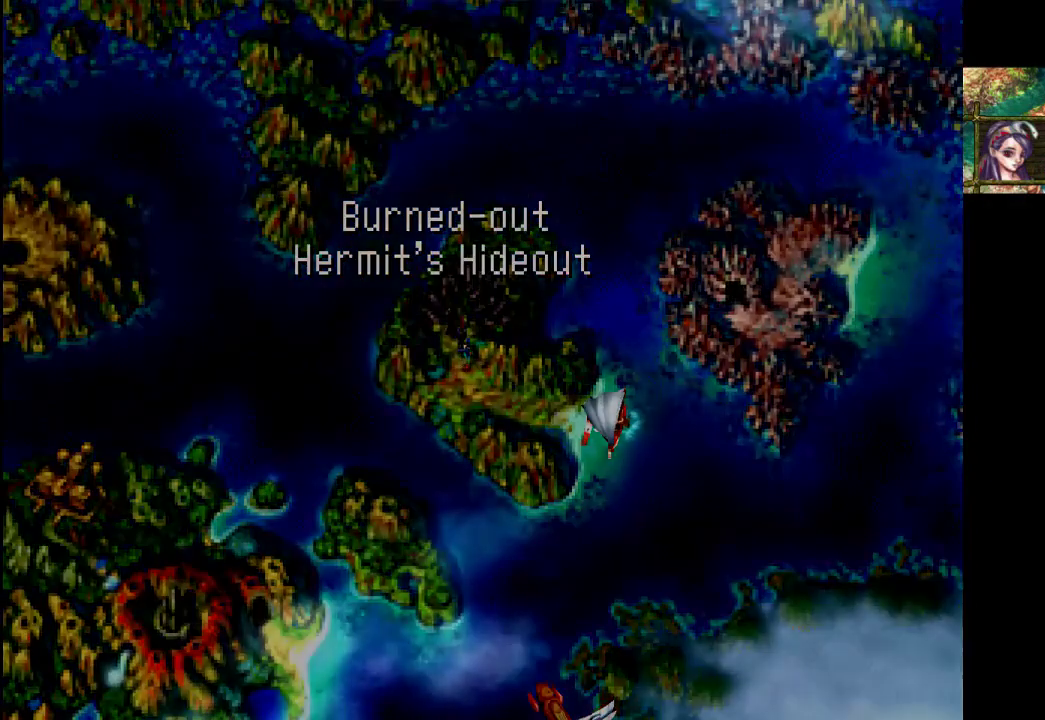
{"buttons": [], "left_stick": "center", "right_stick": "center", "events": []}
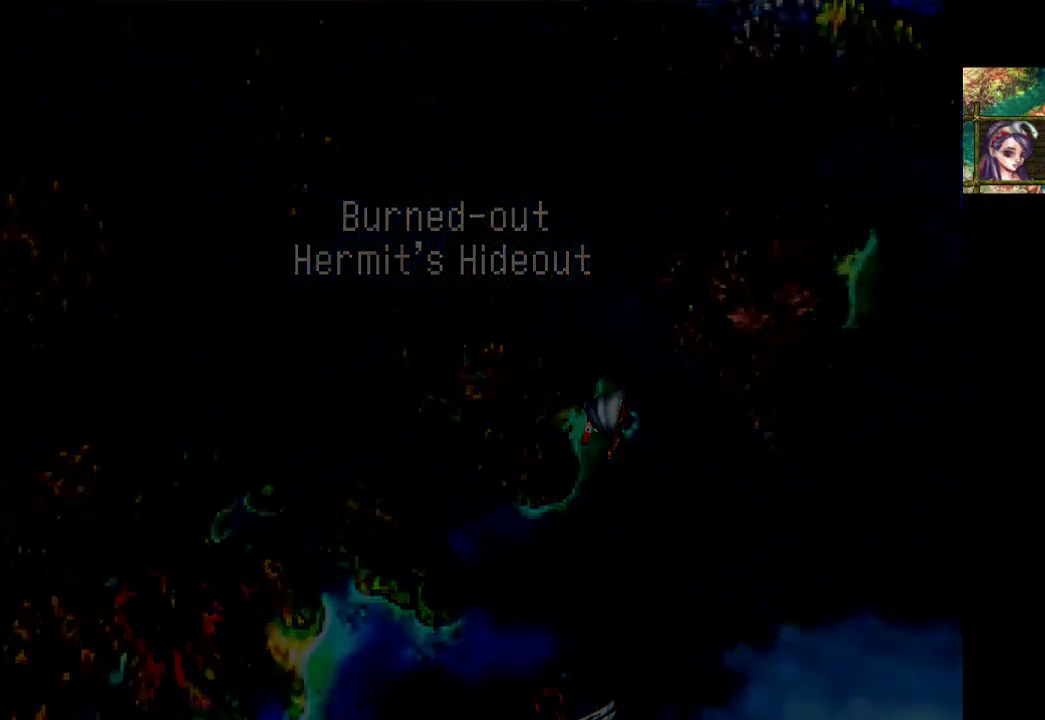
{"buttons": [], "left_stick": "center", "right_stick": "center", "events": []}
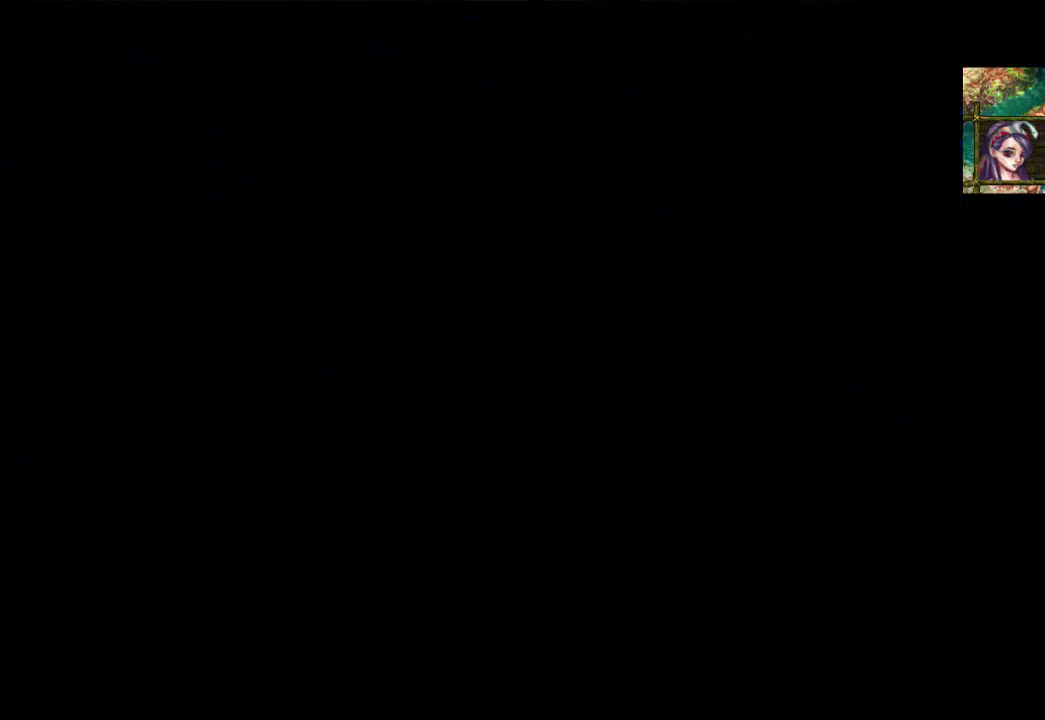
{"buttons": [], "left_stick": "center", "right_stick": "center", "events": []}
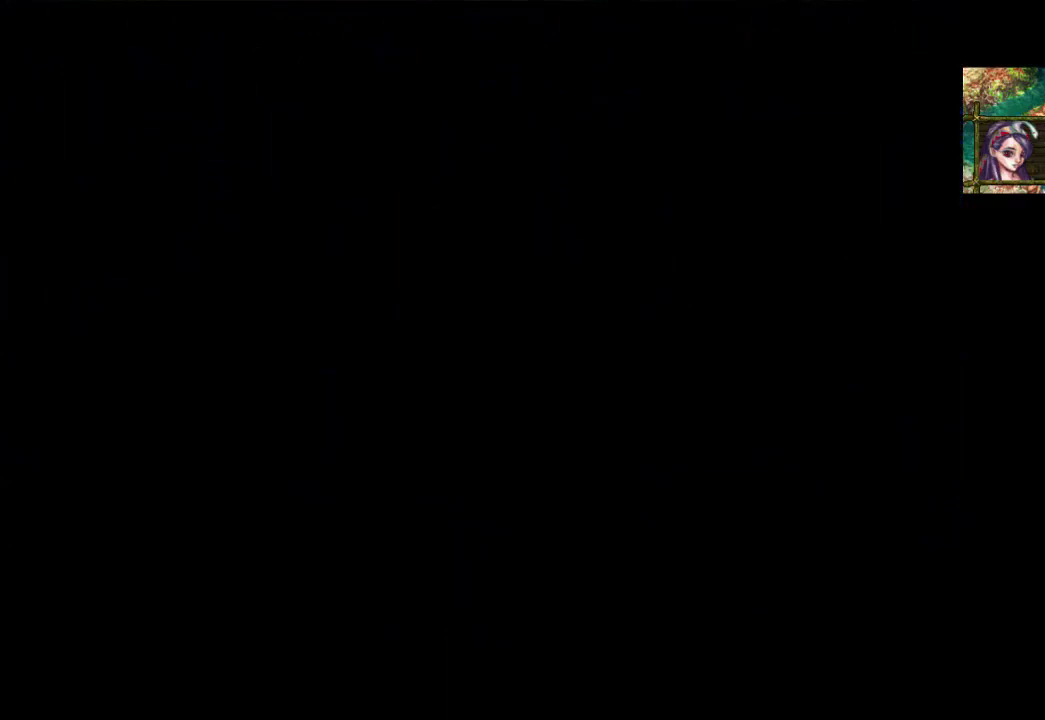
{"buttons": [], "left_stick": "center", "right_stick": "center", "events": []}
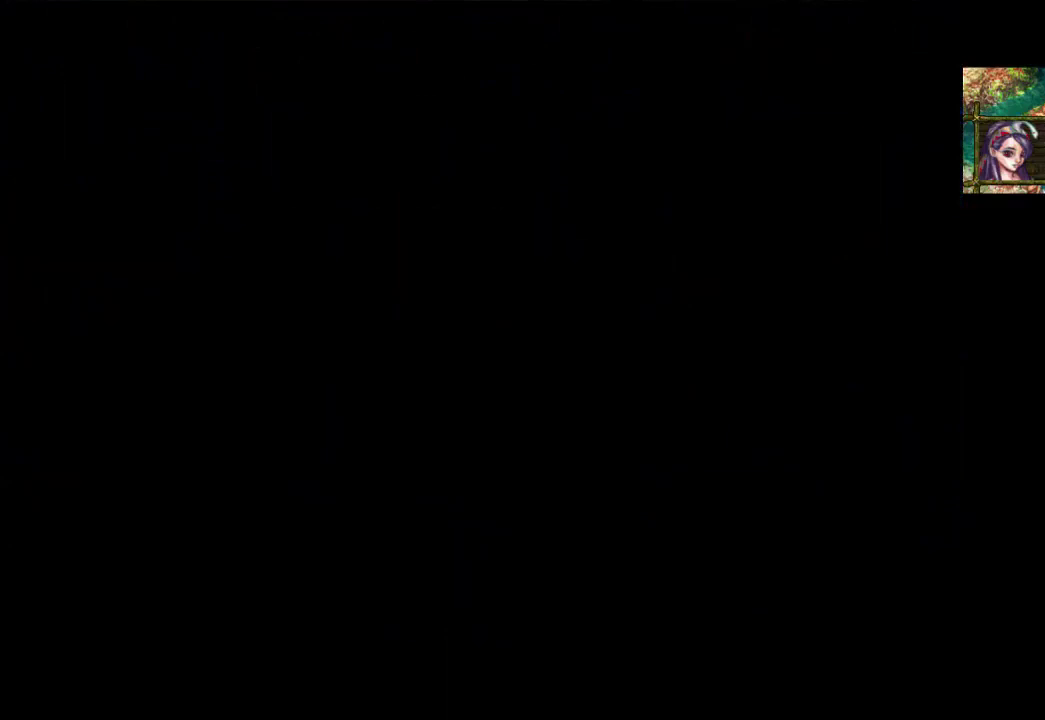
{"buttons": [], "left_stick": "center", "right_stick": "center", "events": []}
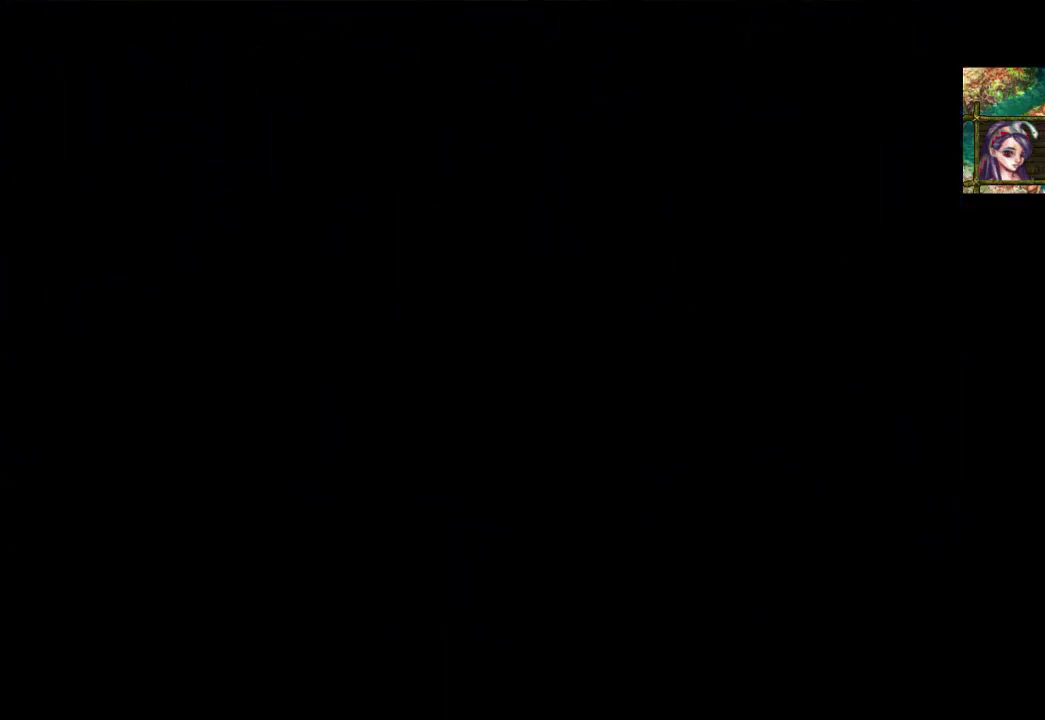
{"buttons": [], "left_stick": "up", "right_stick": "center", "events": [[200, "left_stick", "up"]]}
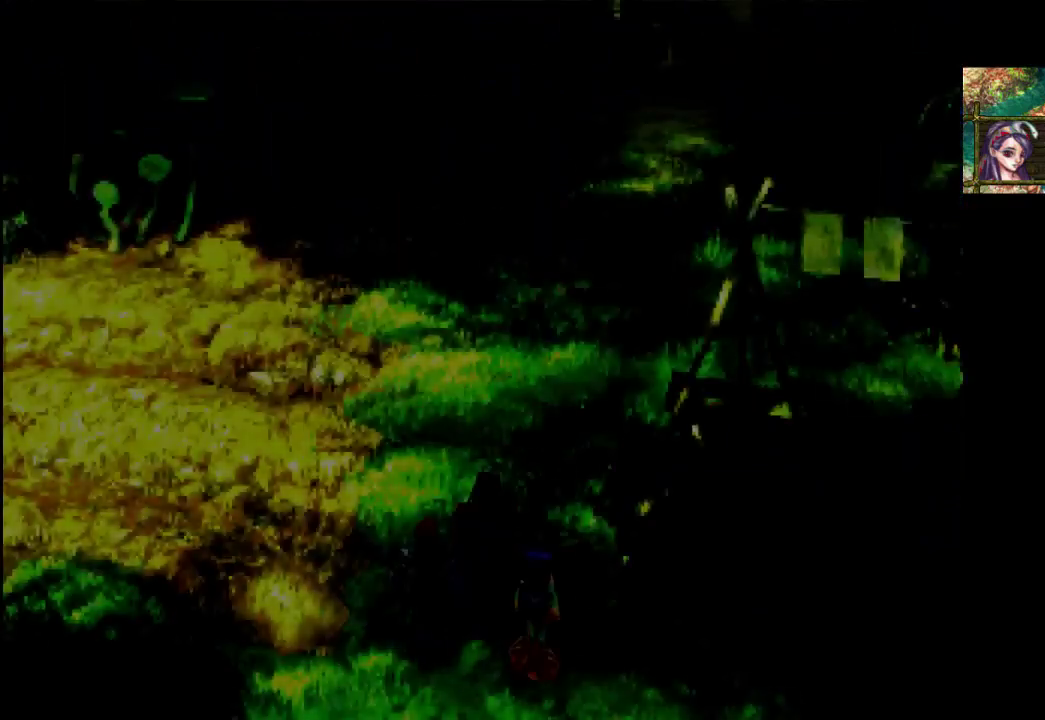
{"buttons": [], "left_stick": "up", "right_stick": "center", "events": []}
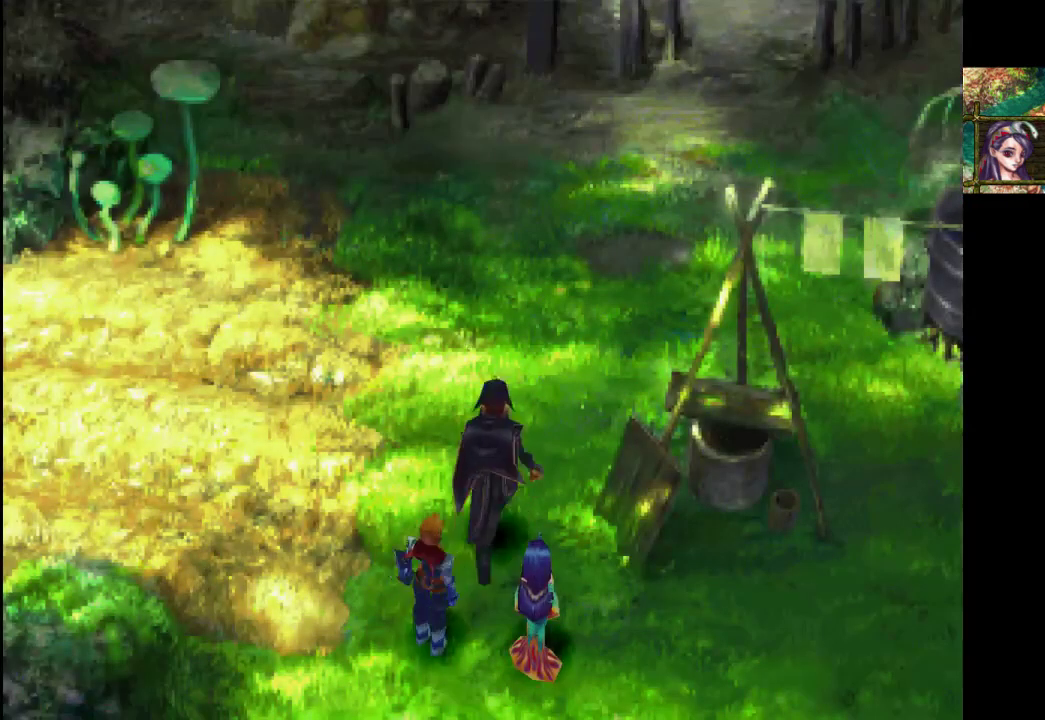
{"buttons": [], "left_stick": "up", "right_stick": "center", "events": []}
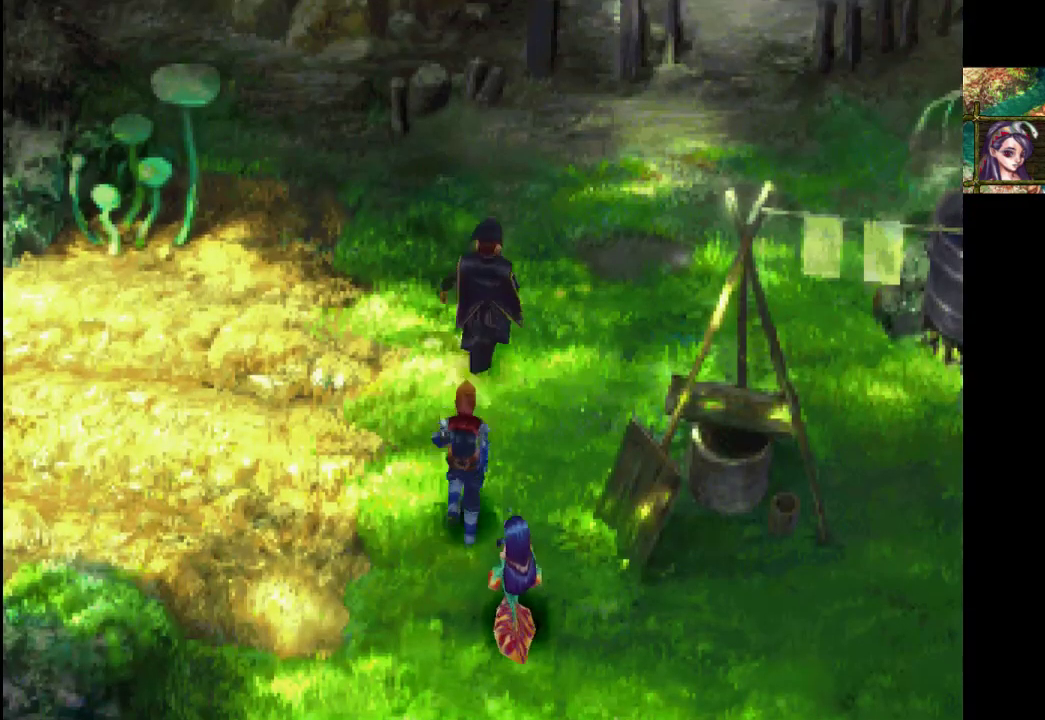
{"buttons": [], "left_stick": "right", "right_stick": "center", "events": [[233, "left_stick", "up-right"], [467, "left_stick", "right"]]}
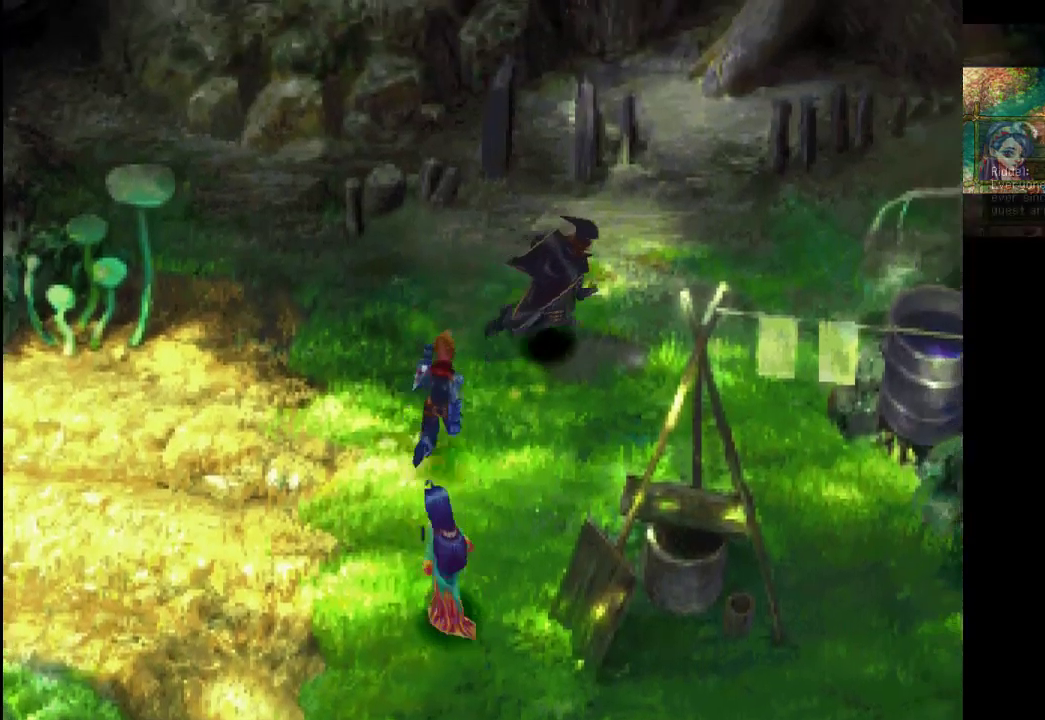
{"buttons": [], "left_stick": "center", "right_stick": "center", "events": [[33, "left_stick", "center"]]}
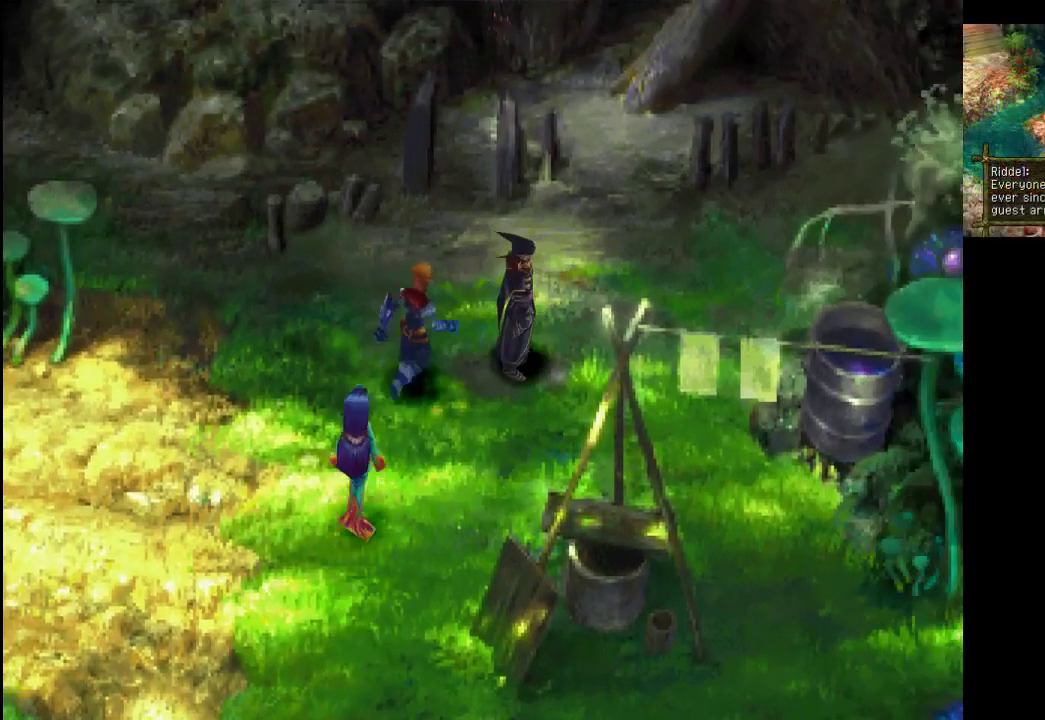
{"buttons": [], "left_stick": "center", "right_stick": "center", "events": [[67, "SQUARE", "down"], [267, "SQUARE", "up"]]}
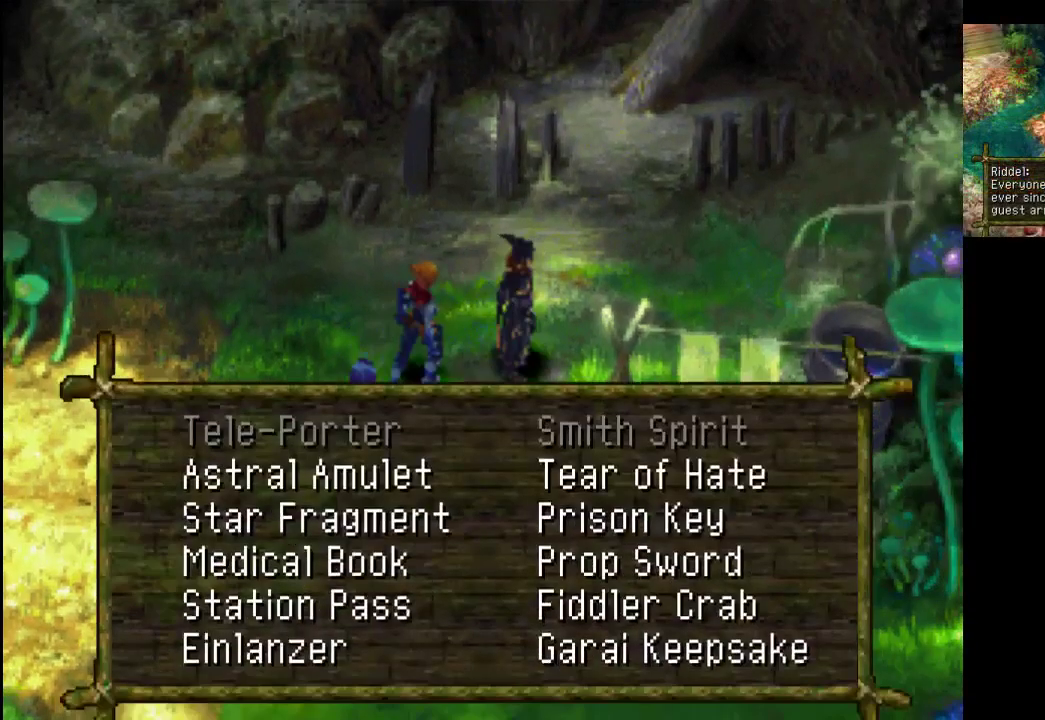
{"buttons": [], "left_stick": "center", "right_stick": "center", "events": []}
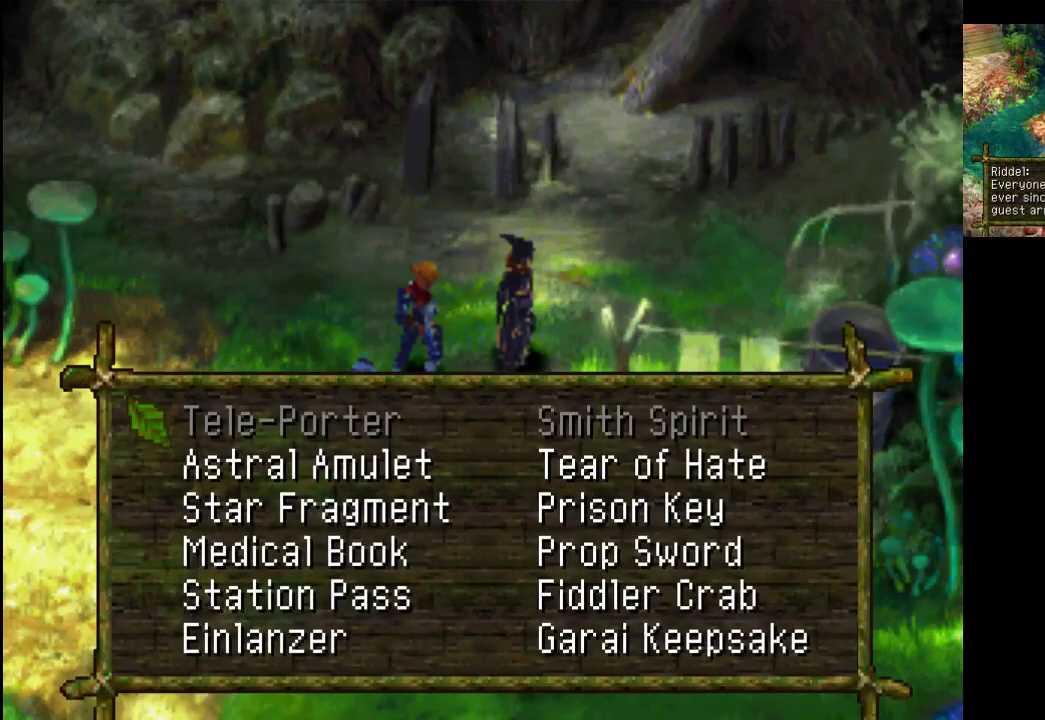
{"buttons": ["CROSS"], "left_stick": "center", "right_stick": "center", "events": [[167, "CIRCLE", "down"], [300, "CIRCLE", "up"], [467, "CROSS", "down"]]}
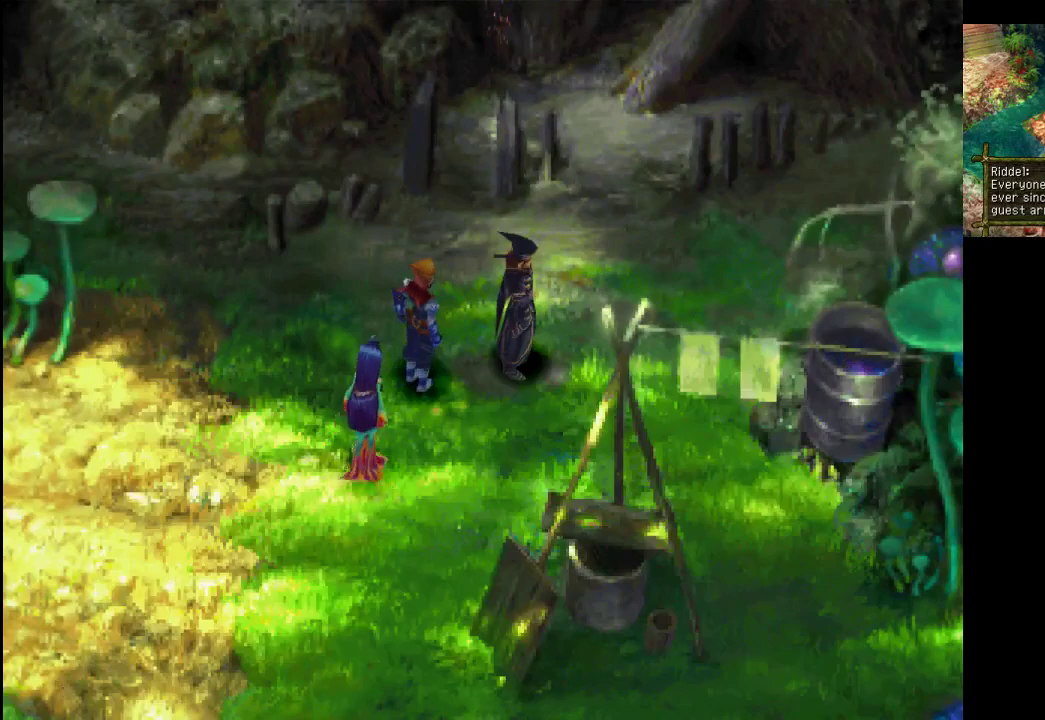
{"buttons": [], "left_stick": "down-left", "right_stick": "center", "events": [[100, "CROSS", "up"], [167, "left_stick", "down-left"], [333, "CROSS", "down"], [333, "left_stick", "center"], [500, "CROSS", "up"], [500, "left_stick", "down-left"]]}
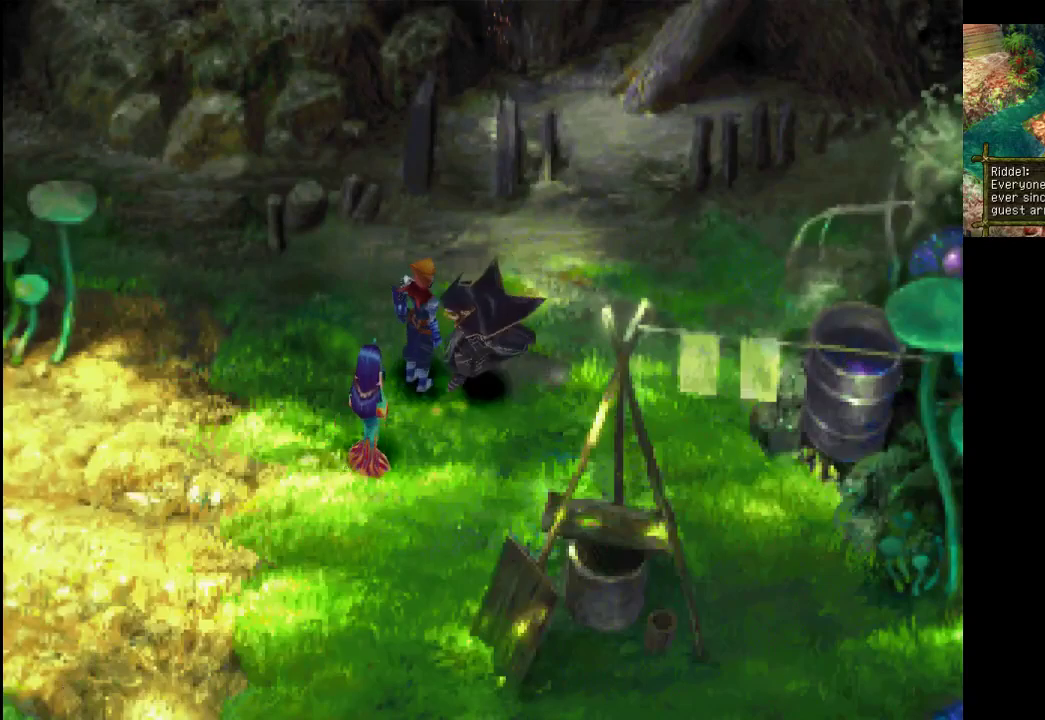
{"buttons": [], "left_stick": "up-right", "right_stick": "center", "events": [[100, "CROSS", "down"], [133, "left_stick", "center"], [233, "CROSS", "up"], [267, "left_stick", "up-right"], [367, "CROSS", "down"], [467, "CROSS", "up"]]}
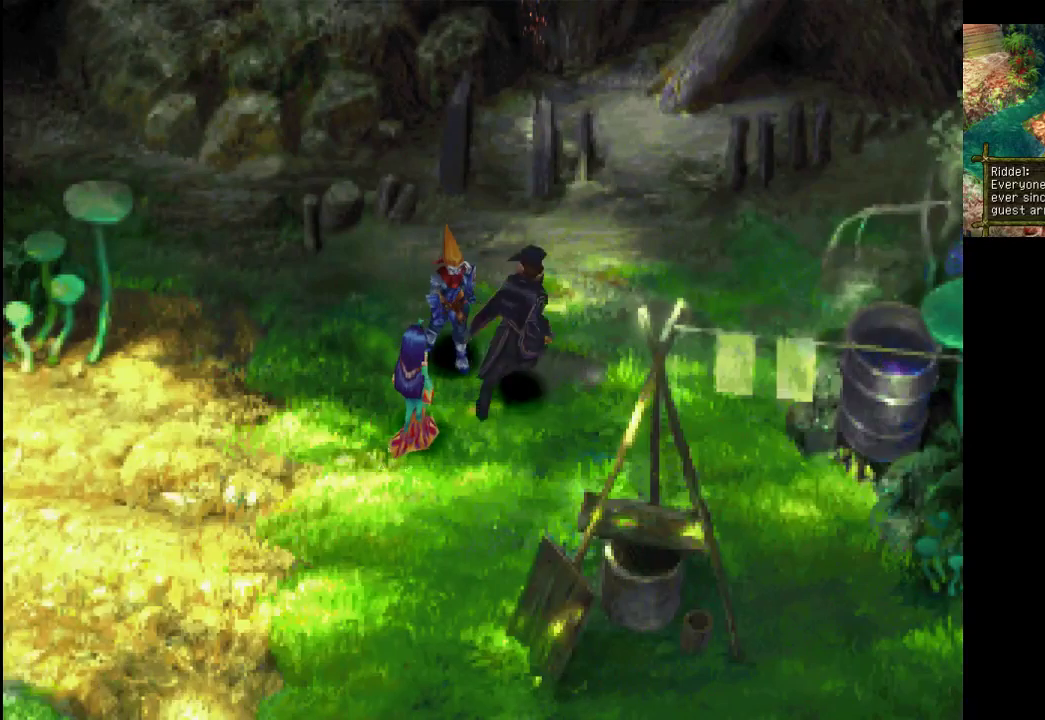
{"buttons": ["CROSS"], "left_stick": "center", "right_stick": "center", "events": [[67, "CROSS", "down"], [167, "CROSS", "up"], [167, "left_stick", "center"], [233, "left_stick", "up-left"], [300, "CROSS", "down"], [367, "CROSS", "up"], [367, "left_stick", "center"], [467, "CROSS", "down"]]}
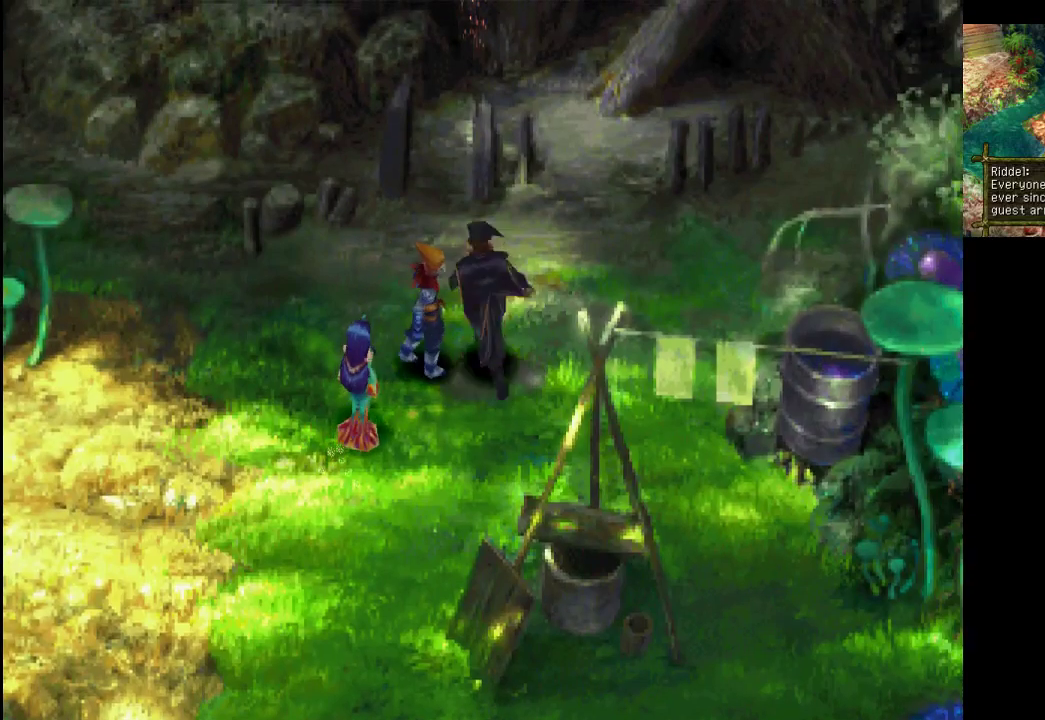
{"buttons": [], "left_stick": "center", "right_stick": "center", "events": [[100, "CROSS", "up"], [200, "CROSS", "down"], [300, "CROSS", "up"]]}
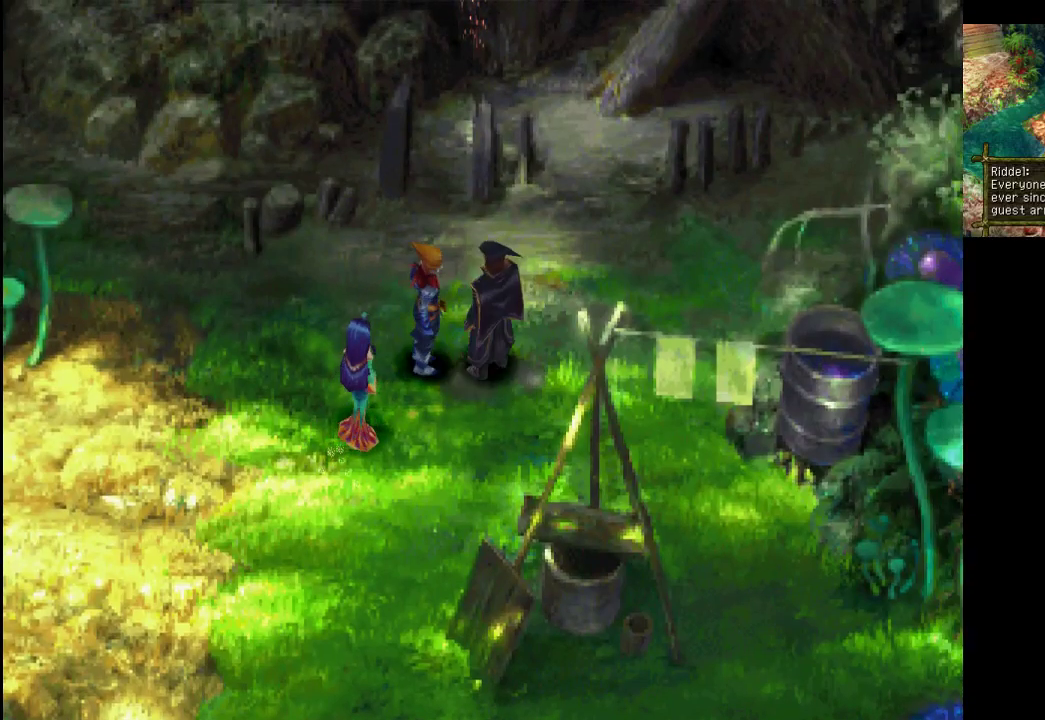
{"buttons": [], "left_stick": "center", "right_stick": "center", "events": [[33, "SQUARE", "down"], [233, "SQUARE", "up"]]}
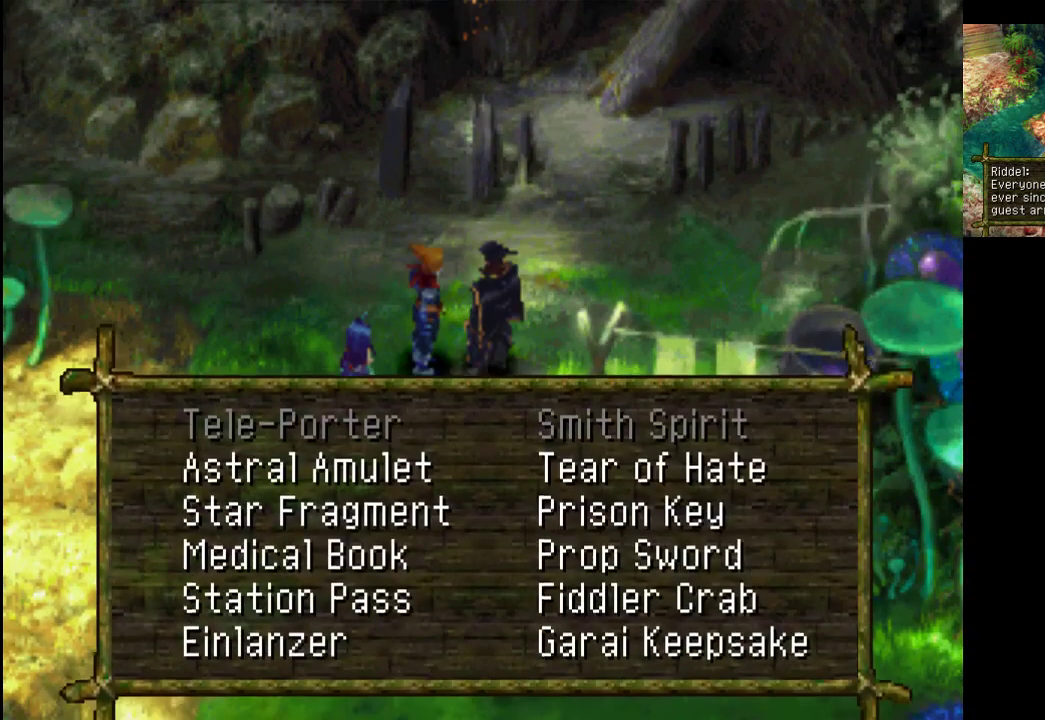
{"buttons": [], "left_stick": "down", "right_stick": "center", "events": [[33, "left_stick", "down"]]}
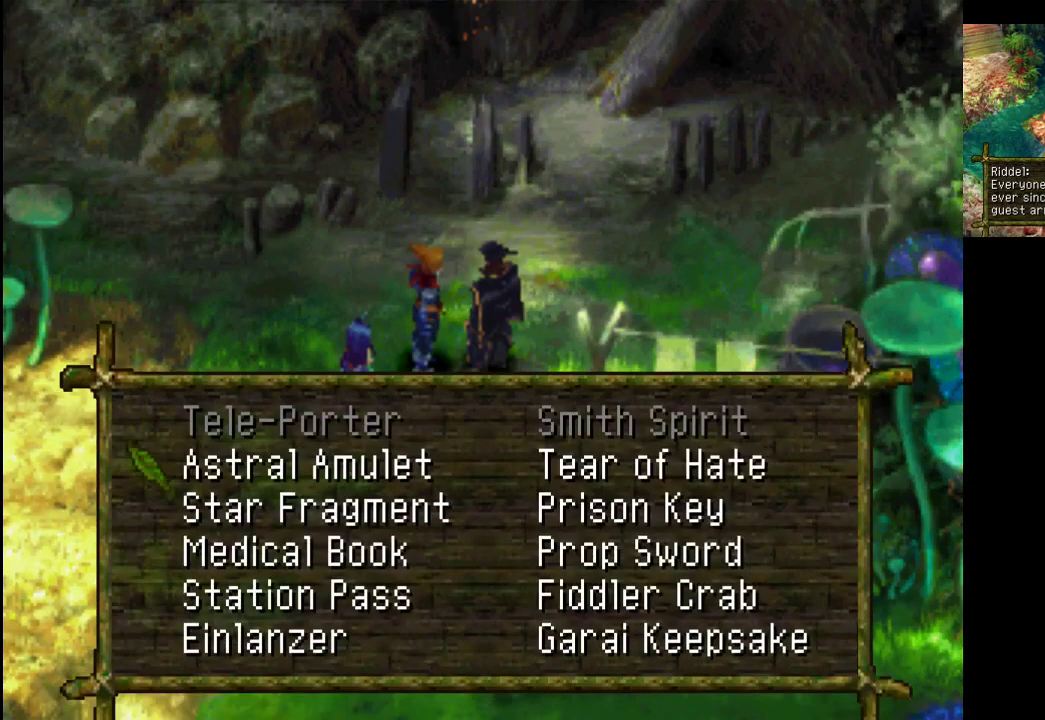
{"buttons": [], "left_stick": "down", "right_stick": "center", "events": []}
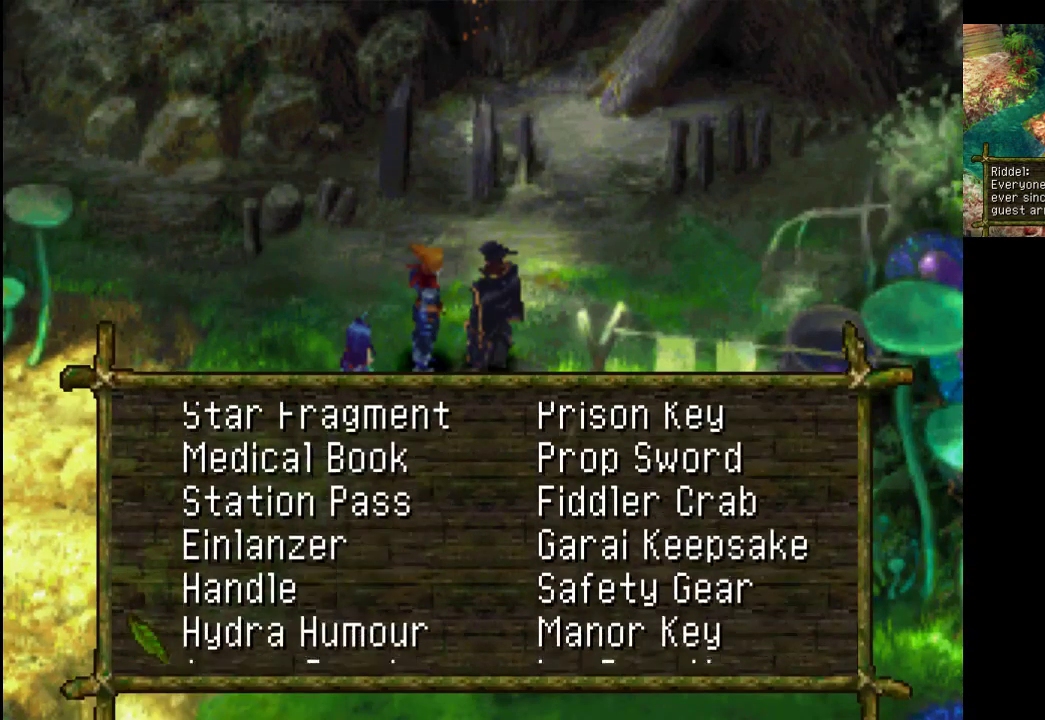
{"buttons": [], "left_stick": "down", "right_stick": "center", "events": []}
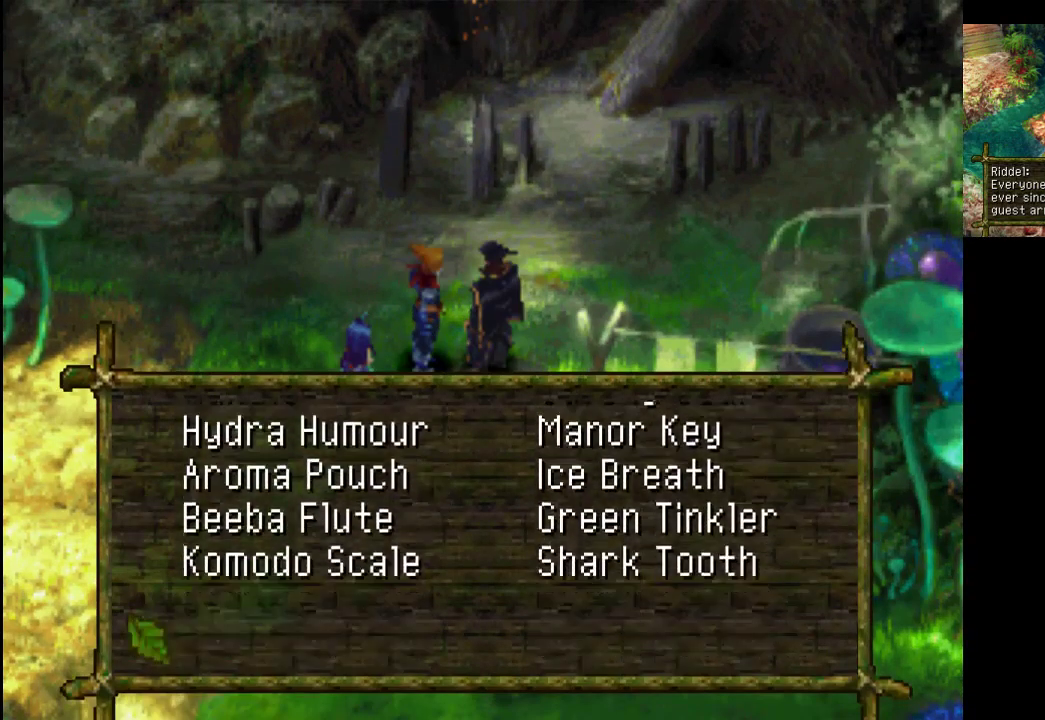
{"buttons": ["DPAD_UP"], "left_stick": "center", "right_stick": "center", "events": [[233, "left_stick", "center"], [467, "DPAD_UP", "down"]]}